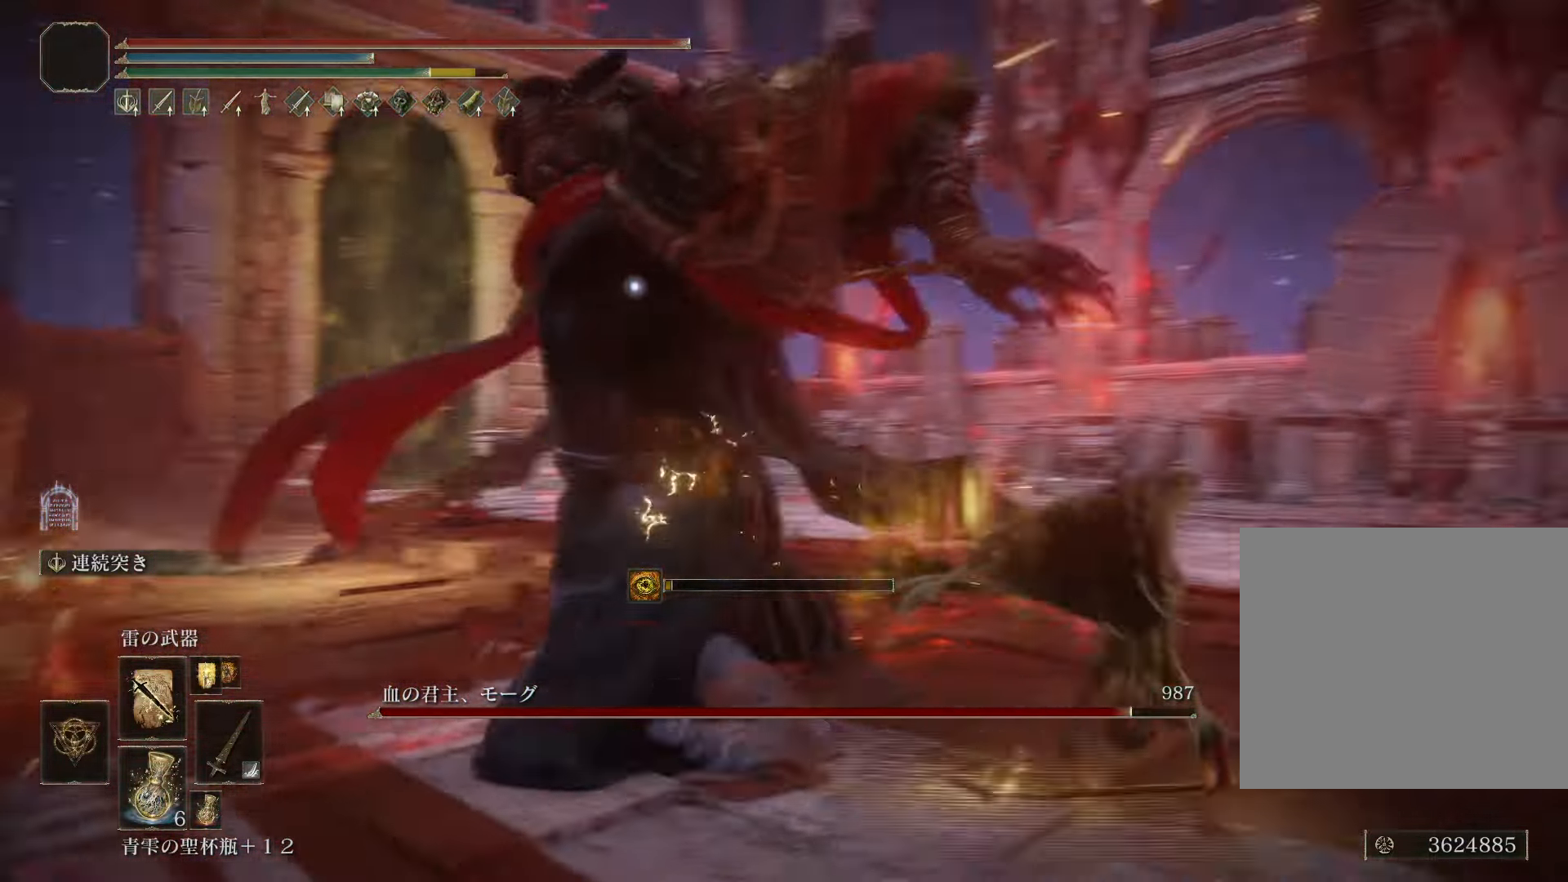
Gameplay with a controller (PlayStation layout); each line is a JSON object with the inputs held at the frame after it. "events" lists button and stick changes between this image and that frame as [ms after this image, input, new state], when the widget could be followed in between.
{"buttons": [], "left_stick": "up-right", "right_stick": "center", "events": []}
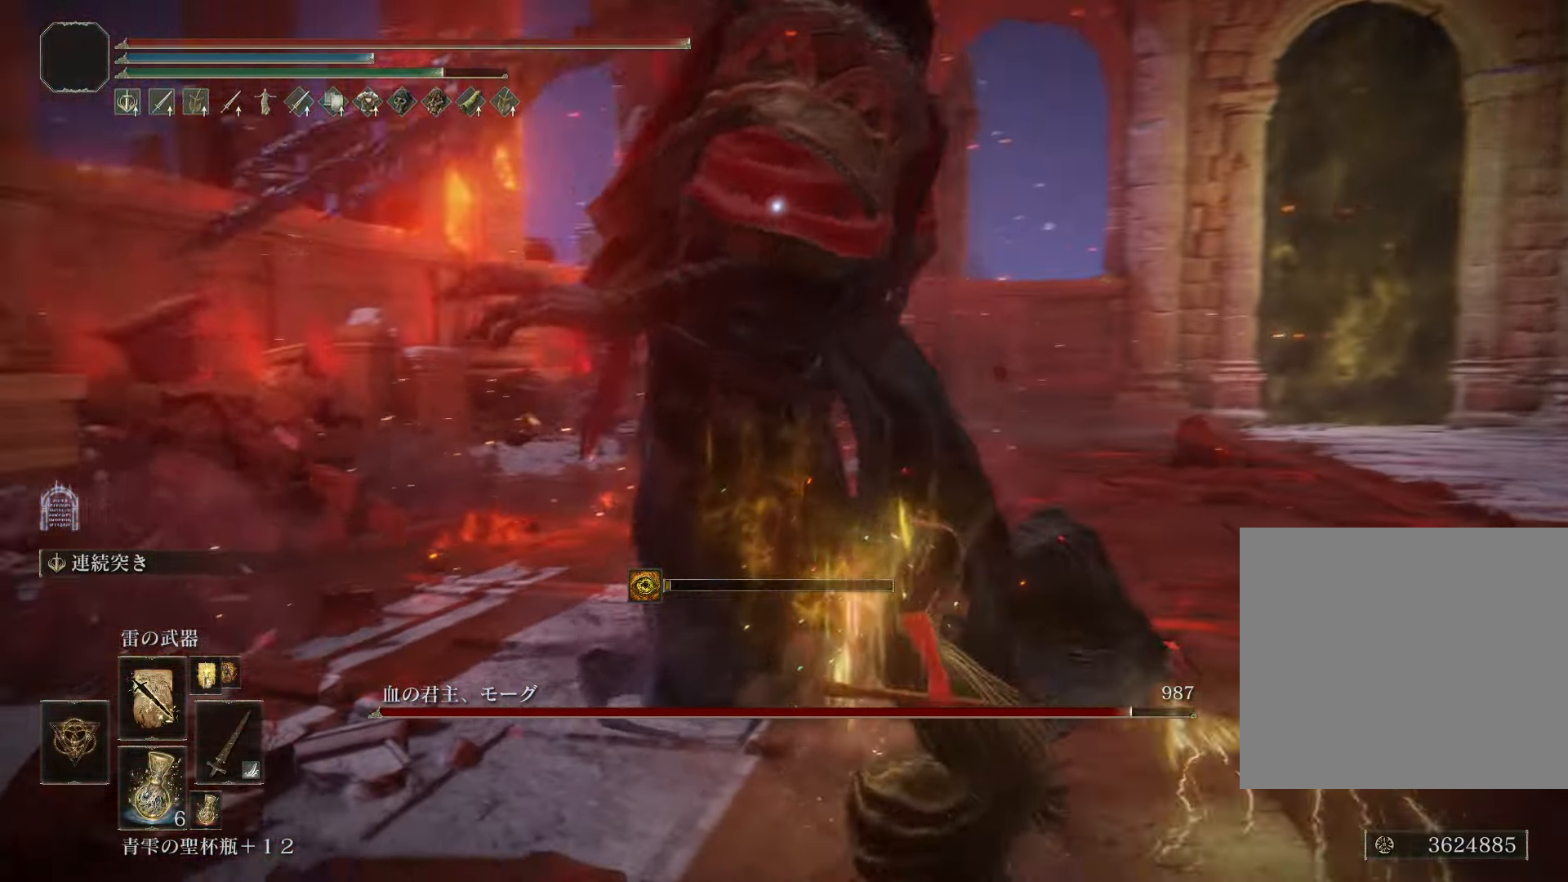
{"buttons": [], "left_stick": "up-right", "right_stick": "center", "events": [[100, "CROSS", "down"], [217, "CROSS", "up"]]}
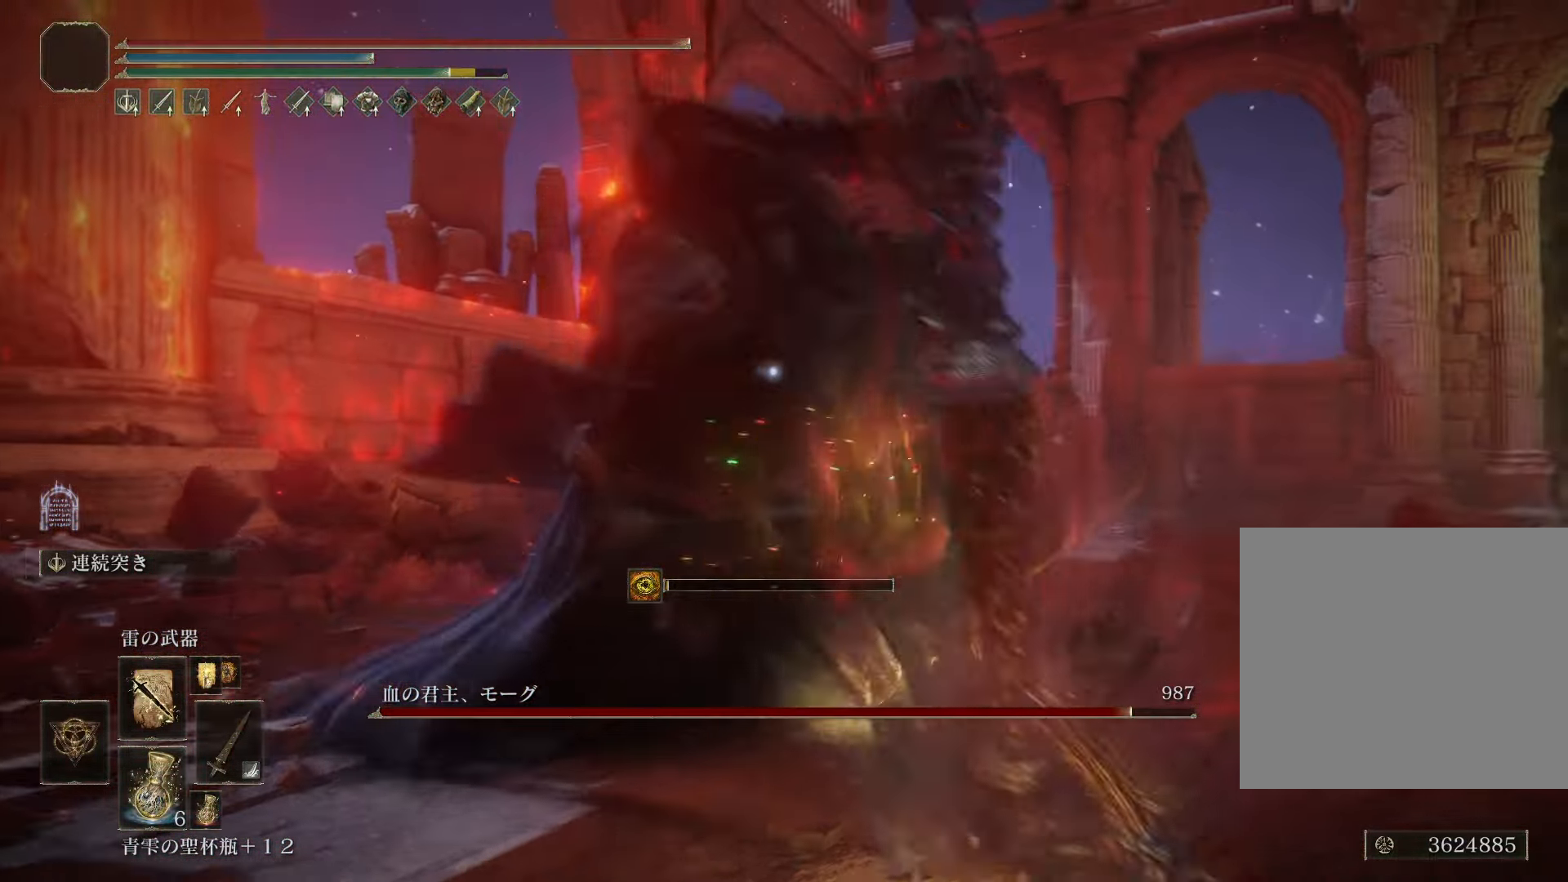
{"buttons": ["L2"], "left_stick": "up-right", "right_stick": "center", "events": [[251, "L2", "down"]]}
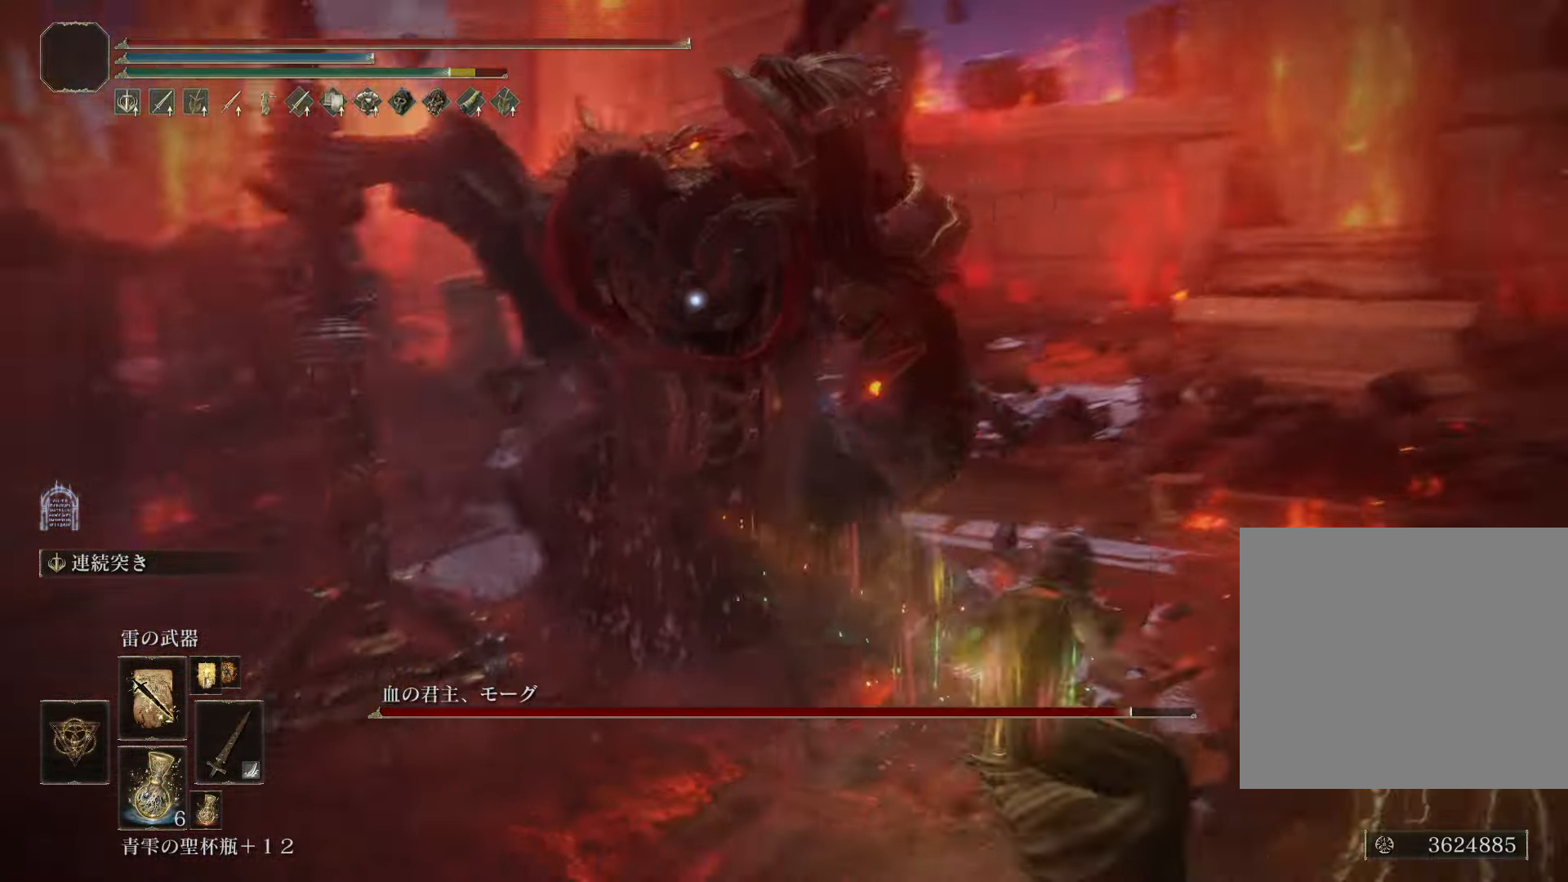
{"buttons": ["L2"], "left_stick": "up-right", "right_stick": "center", "events": []}
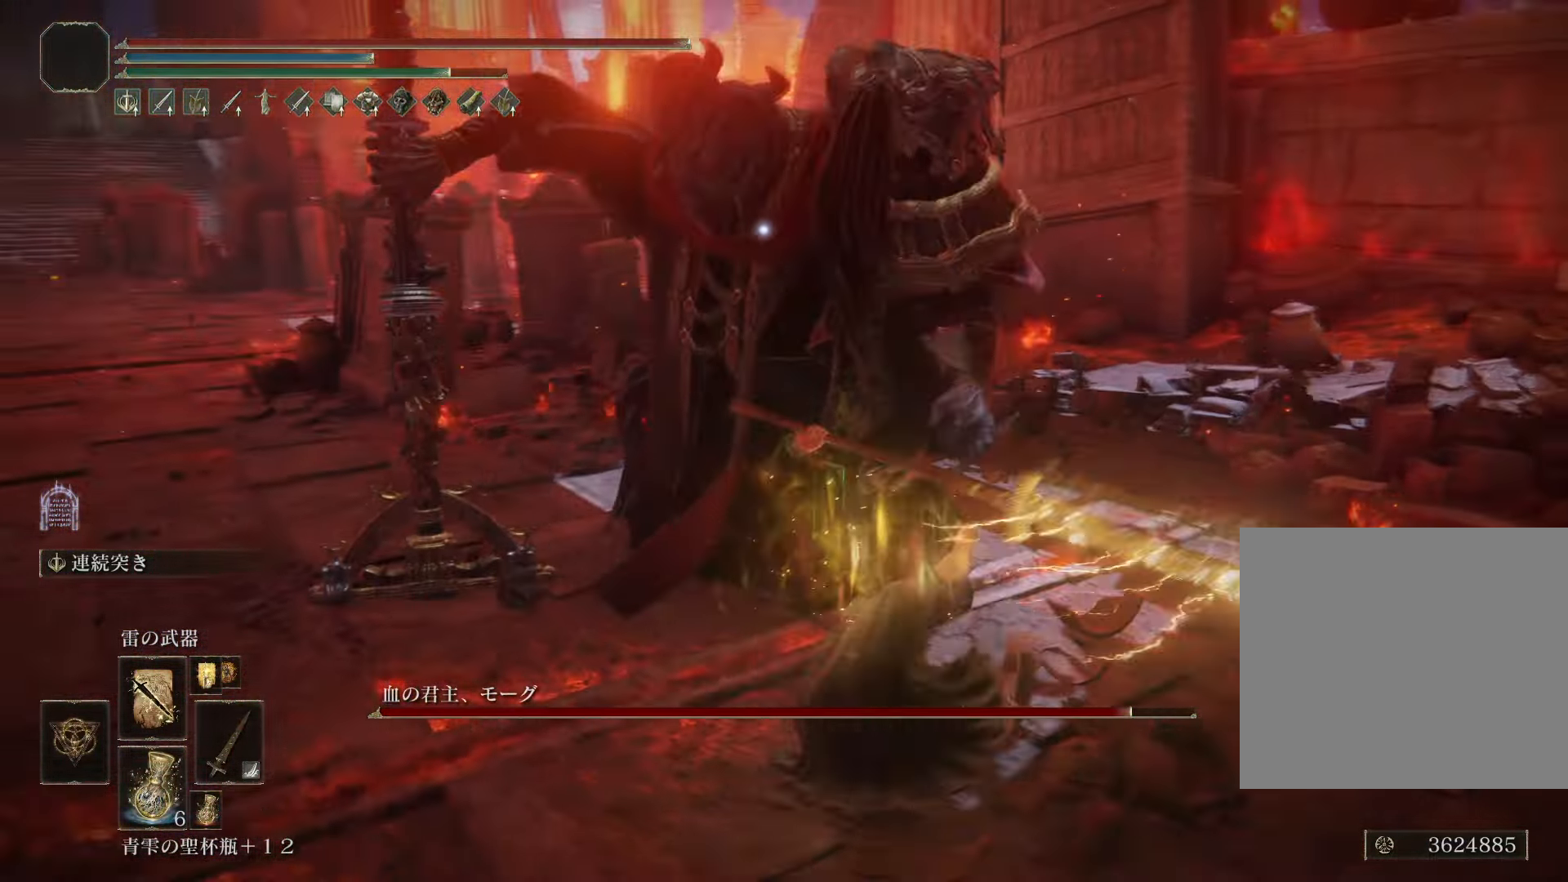
{"buttons": ["L2"], "left_stick": "up-right", "right_stick": "center", "events": []}
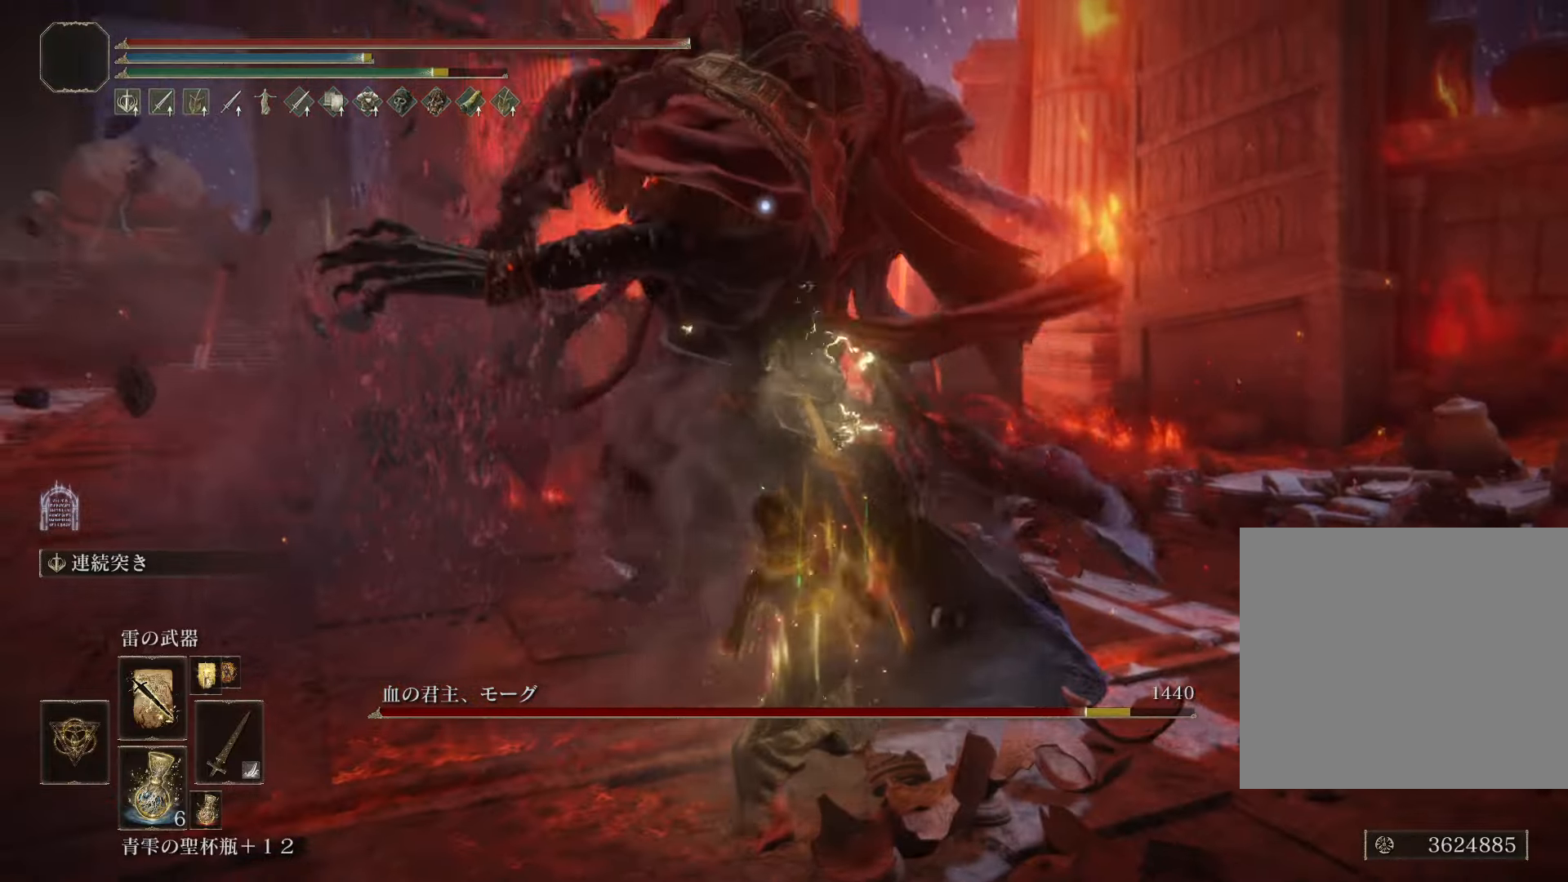
{"buttons": ["L2"], "left_stick": "up-right", "right_stick": "center", "events": []}
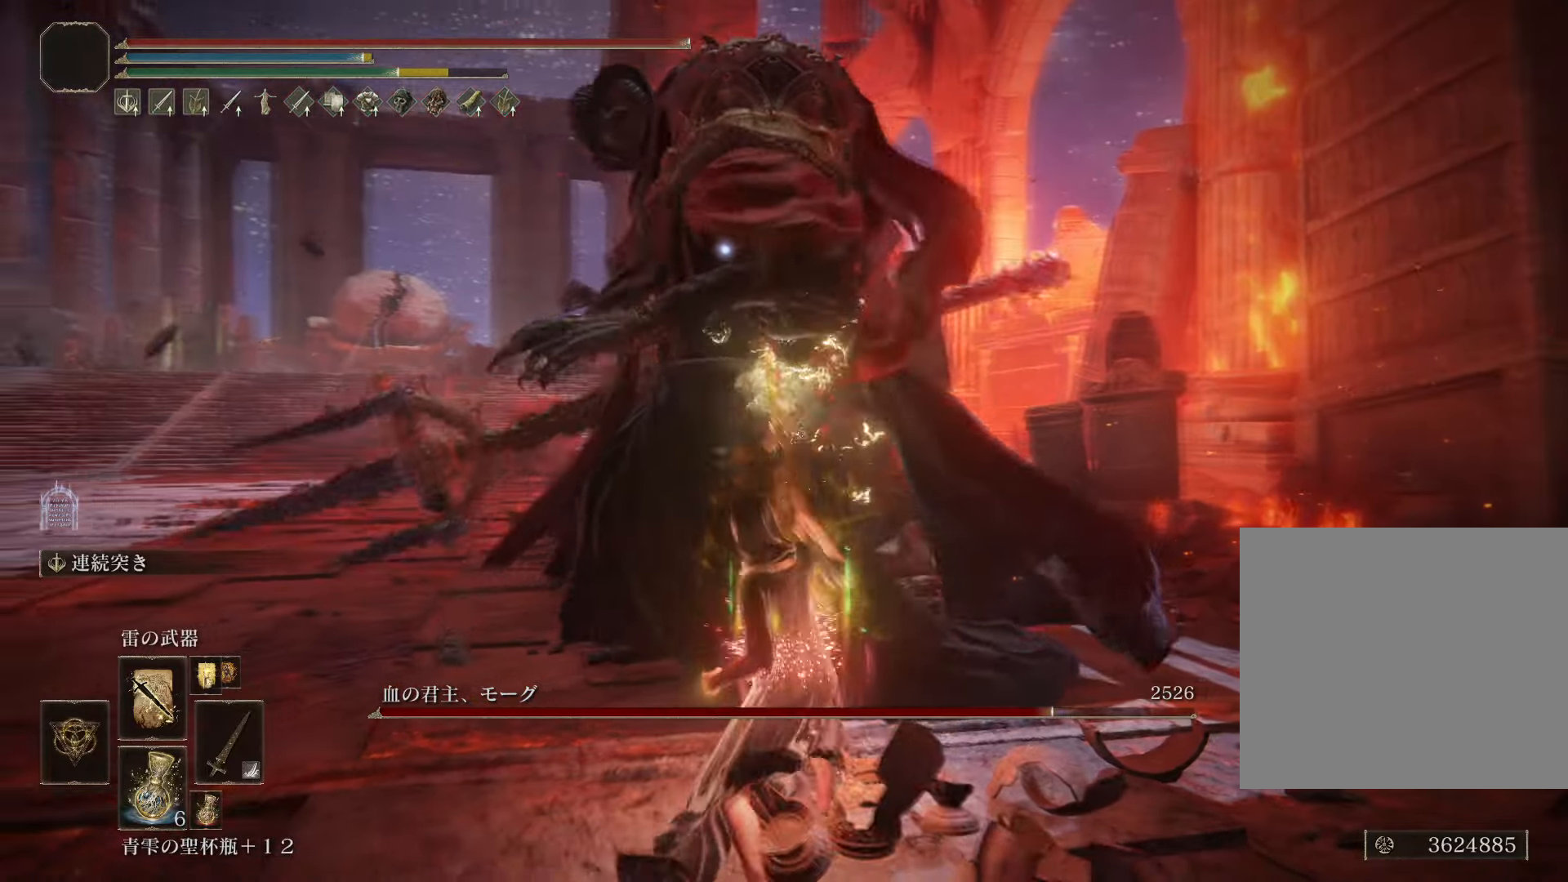
{"buttons": ["L2"], "left_stick": "up-right", "right_stick": "center", "events": [[284, "L2", "up"], [501, "L2", "down"]]}
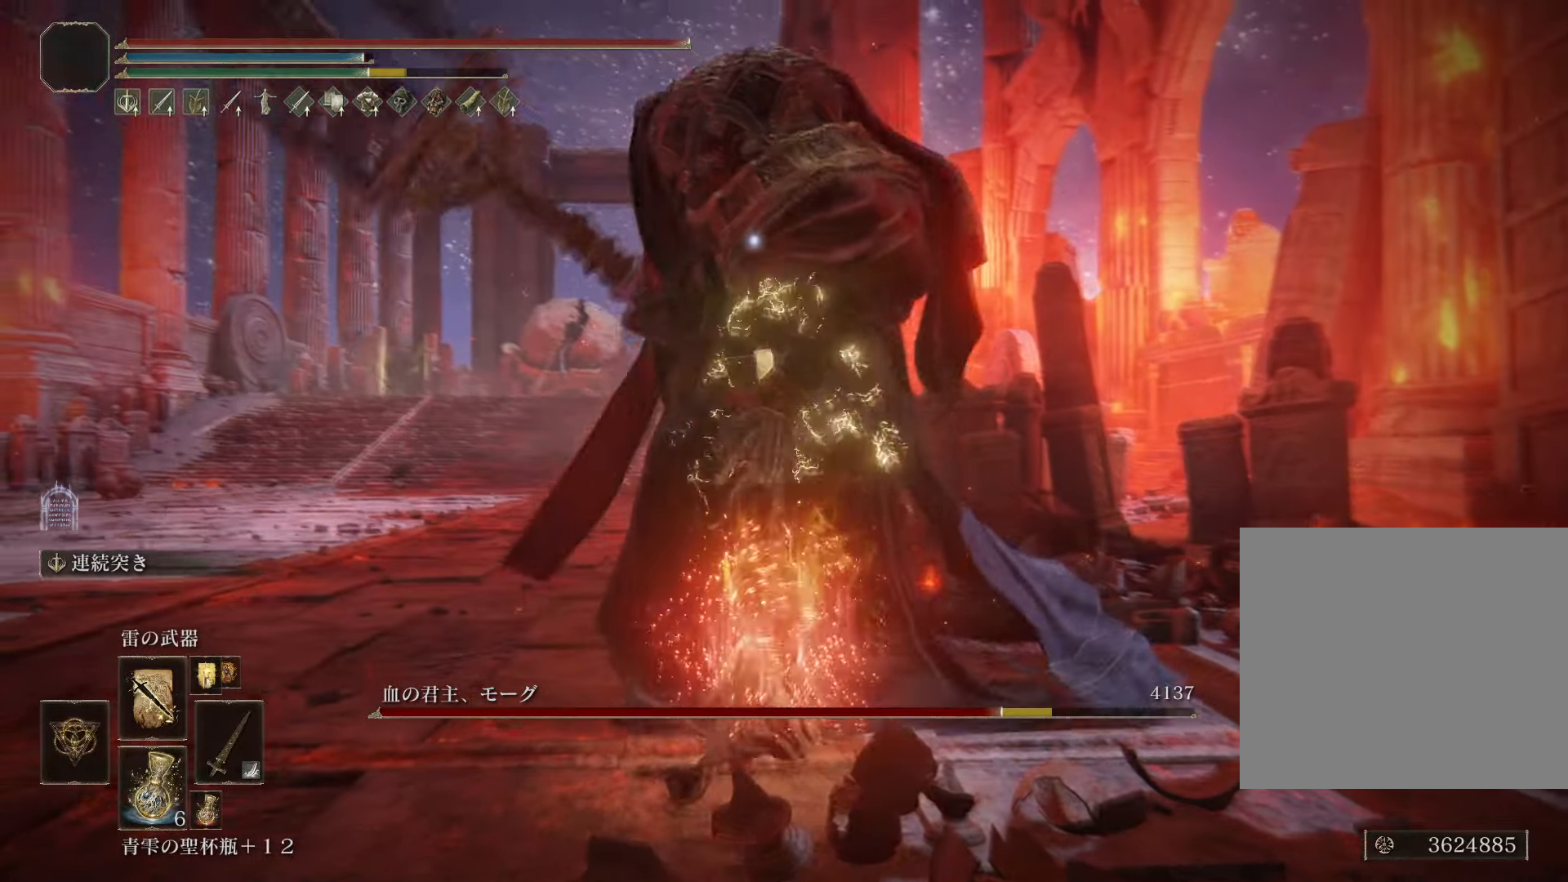
{"buttons": ["L2"], "left_stick": "up-right", "right_stick": "center", "events": [[367, "L2", "up"], [417, "L2", "down"]]}
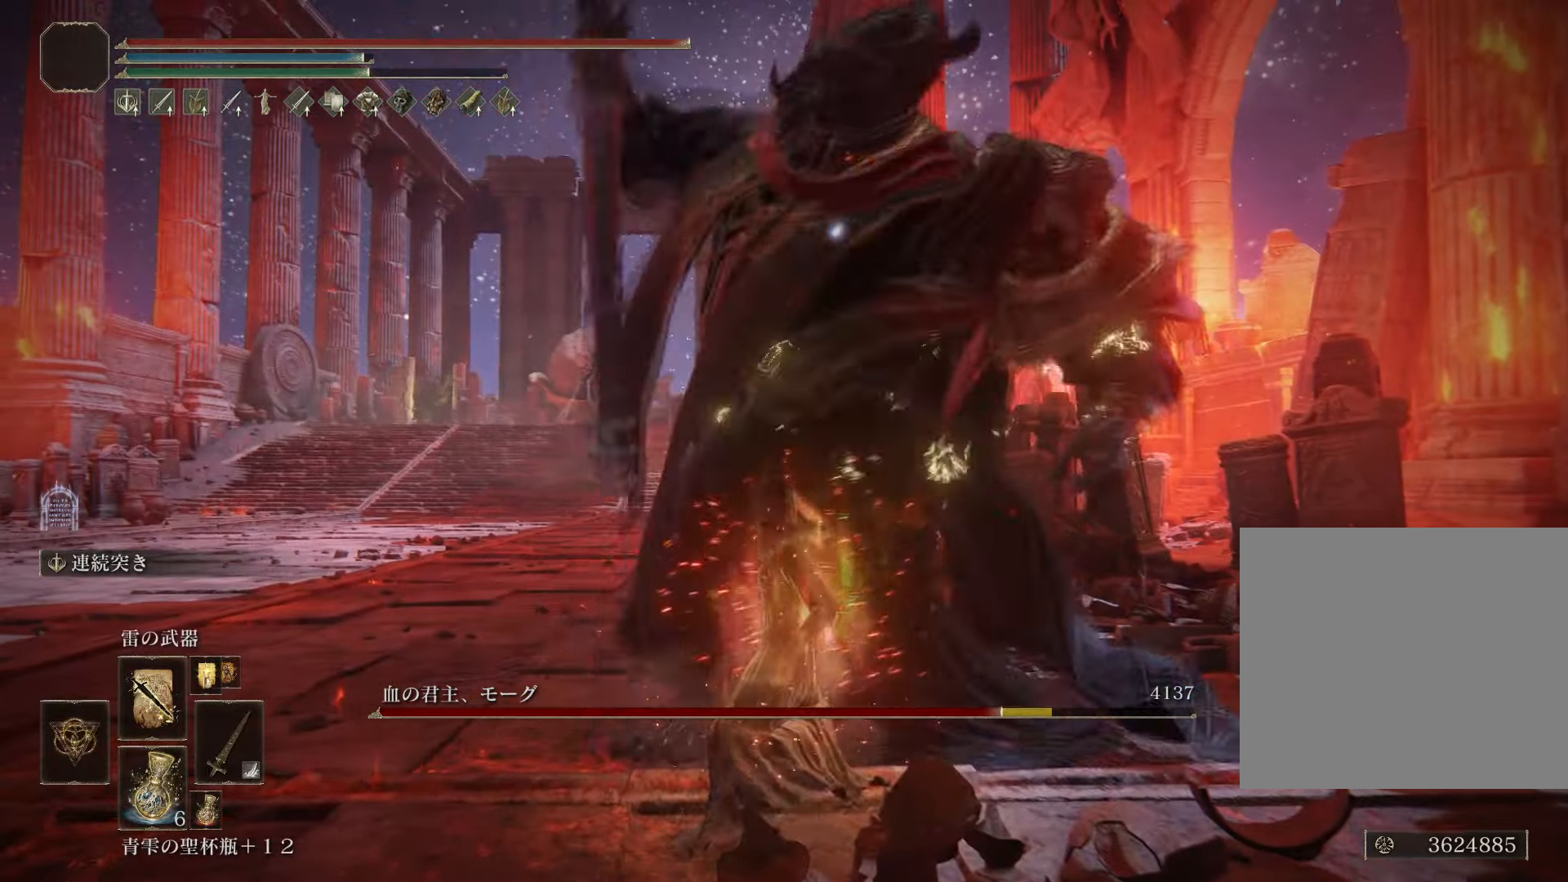
{"buttons": [], "left_stick": "up-right", "right_stick": "center", "events": [[67, "L2", "up"], [117, "L2", "down"], [267, "L2", "up"], [317, "L2", "down"], [467, "L2", "up"]]}
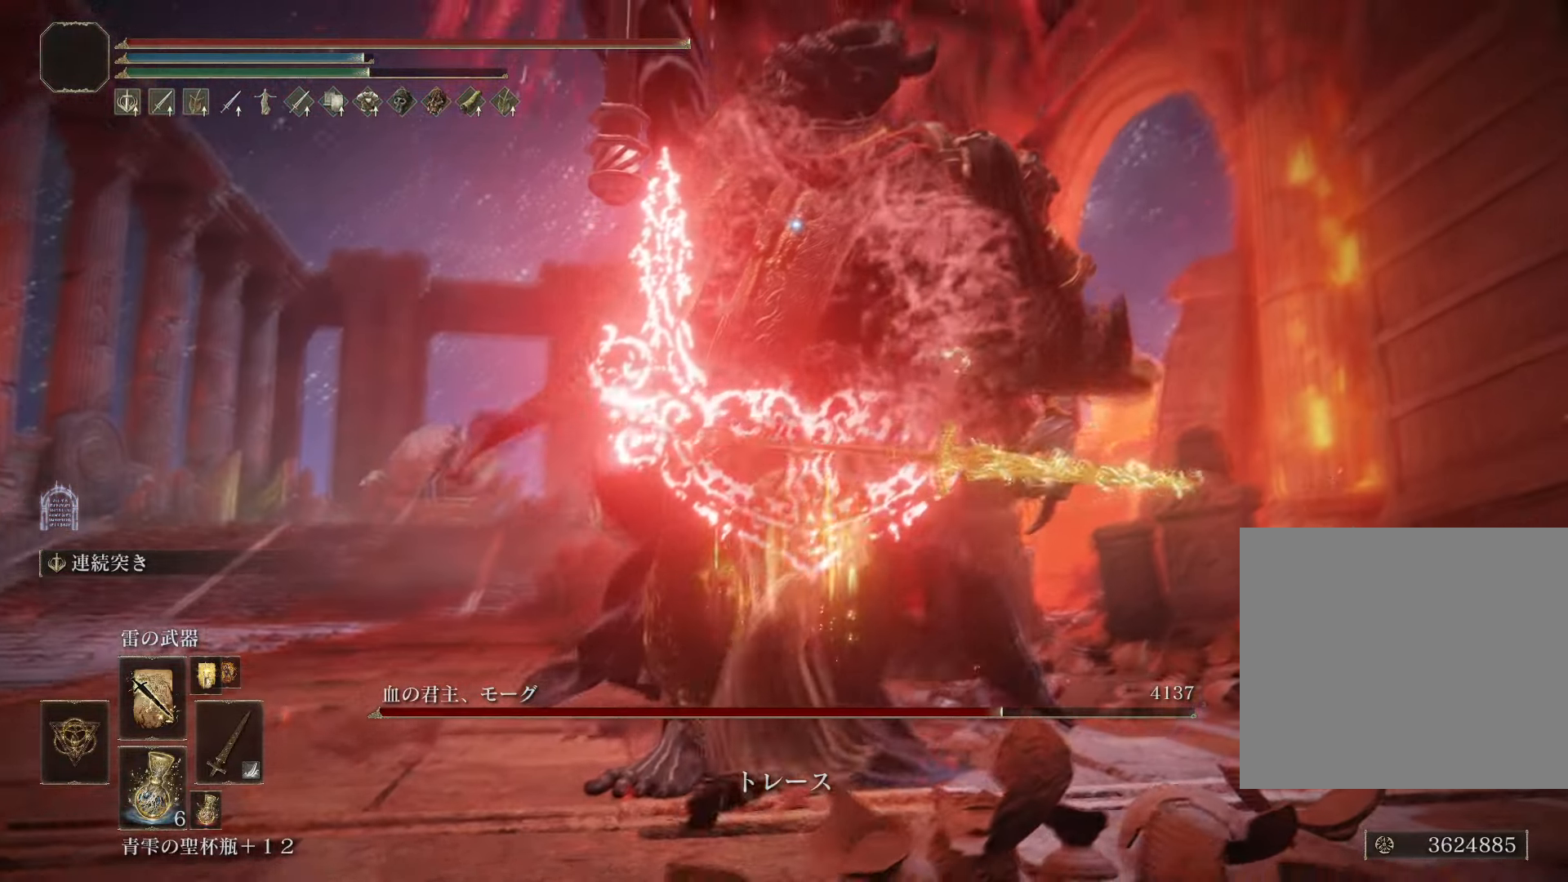
{"buttons": ["L2"], "left_stick": "up-right", "right_stick": "center", "events": [[33, "L2", "down"], [183, "L2", "up"], [250, "L2", "down"], [384, "L2", "up"], [434, "L2", "down"]]}
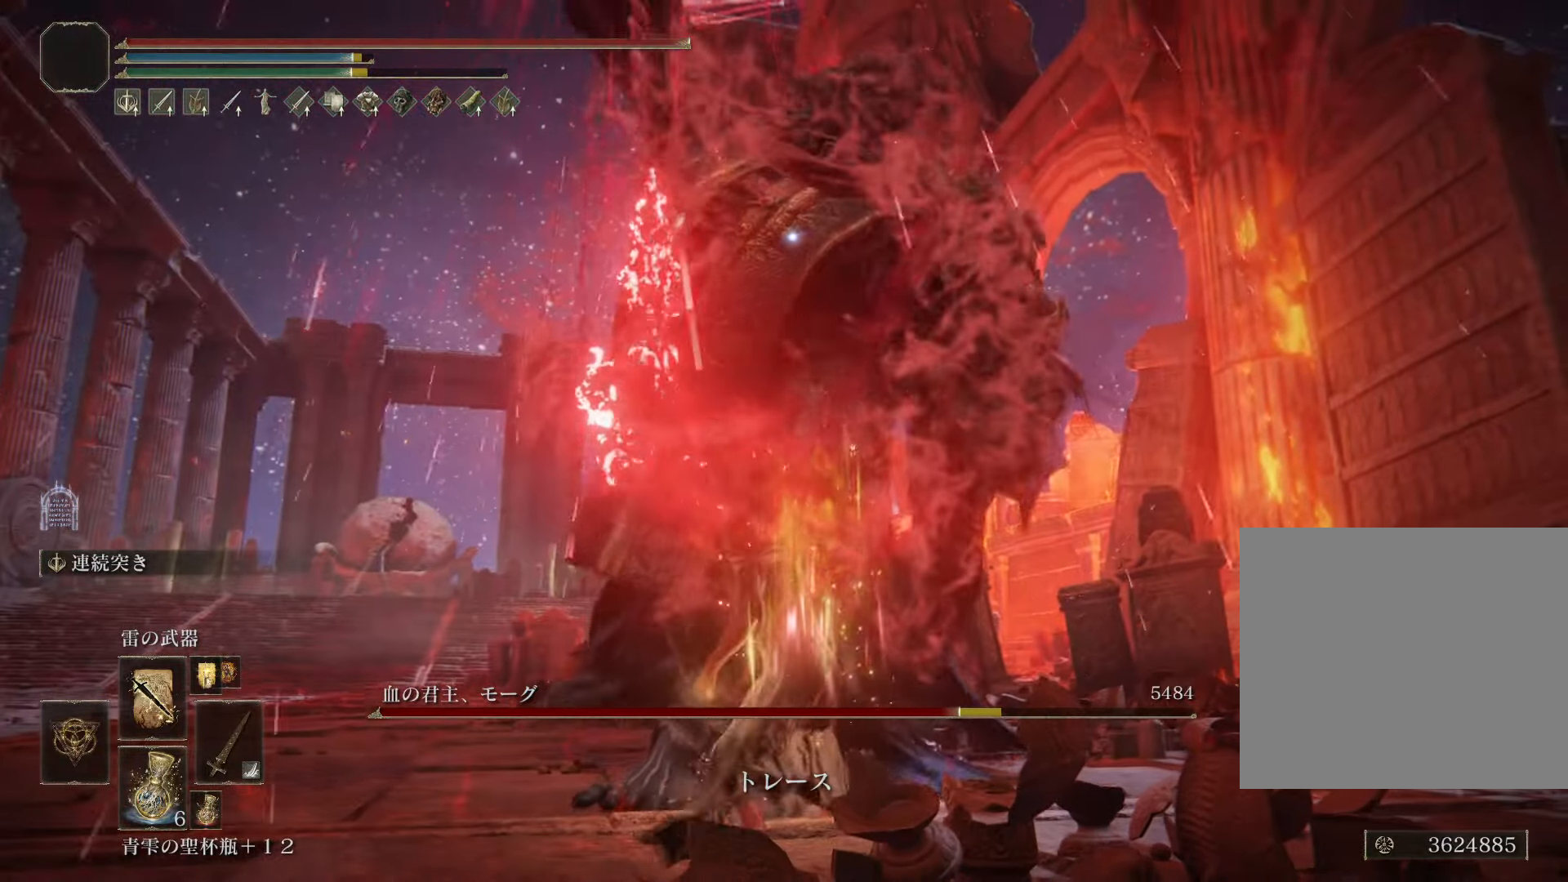
{"buttons": [], "left_stick": "up-right", "right_stick": "center", "events": [[83, "L2", "up"], [133, "L2", "down"], [267, "L2", "up"], [333, "L2", "down"], [450, "L2", "up"]]}
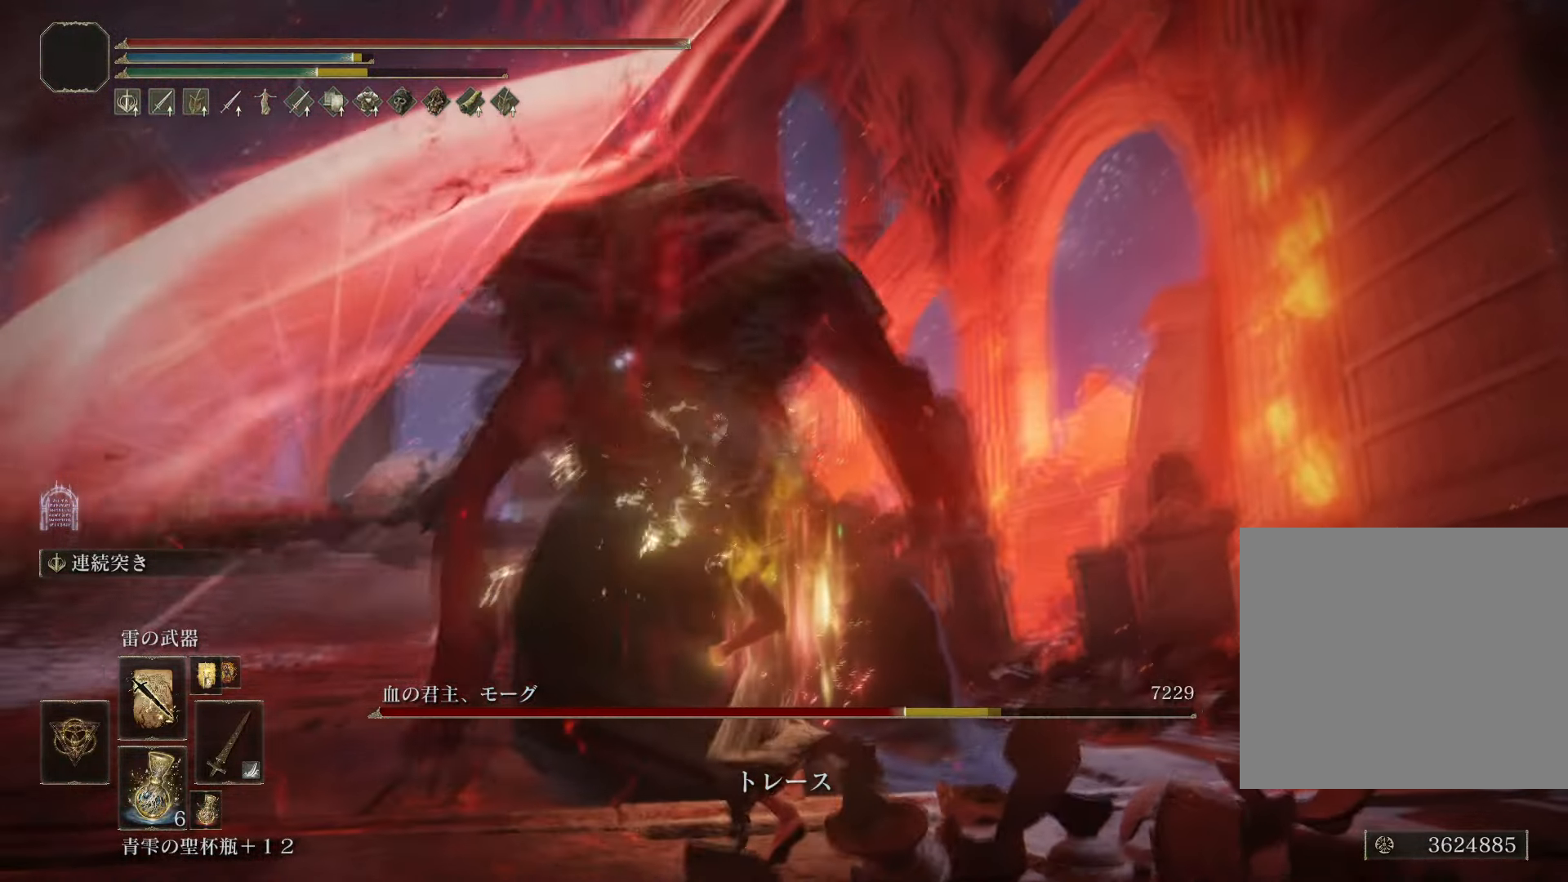
{"buttons": ["L2"], "left_stick": "up-right", "right_stick": "center", "events": [[17, "L2", "down"], [150, "L2", "up"], [200, "L2", "down"], [334, "L2", "up"], [384, "L2", "down"]]}
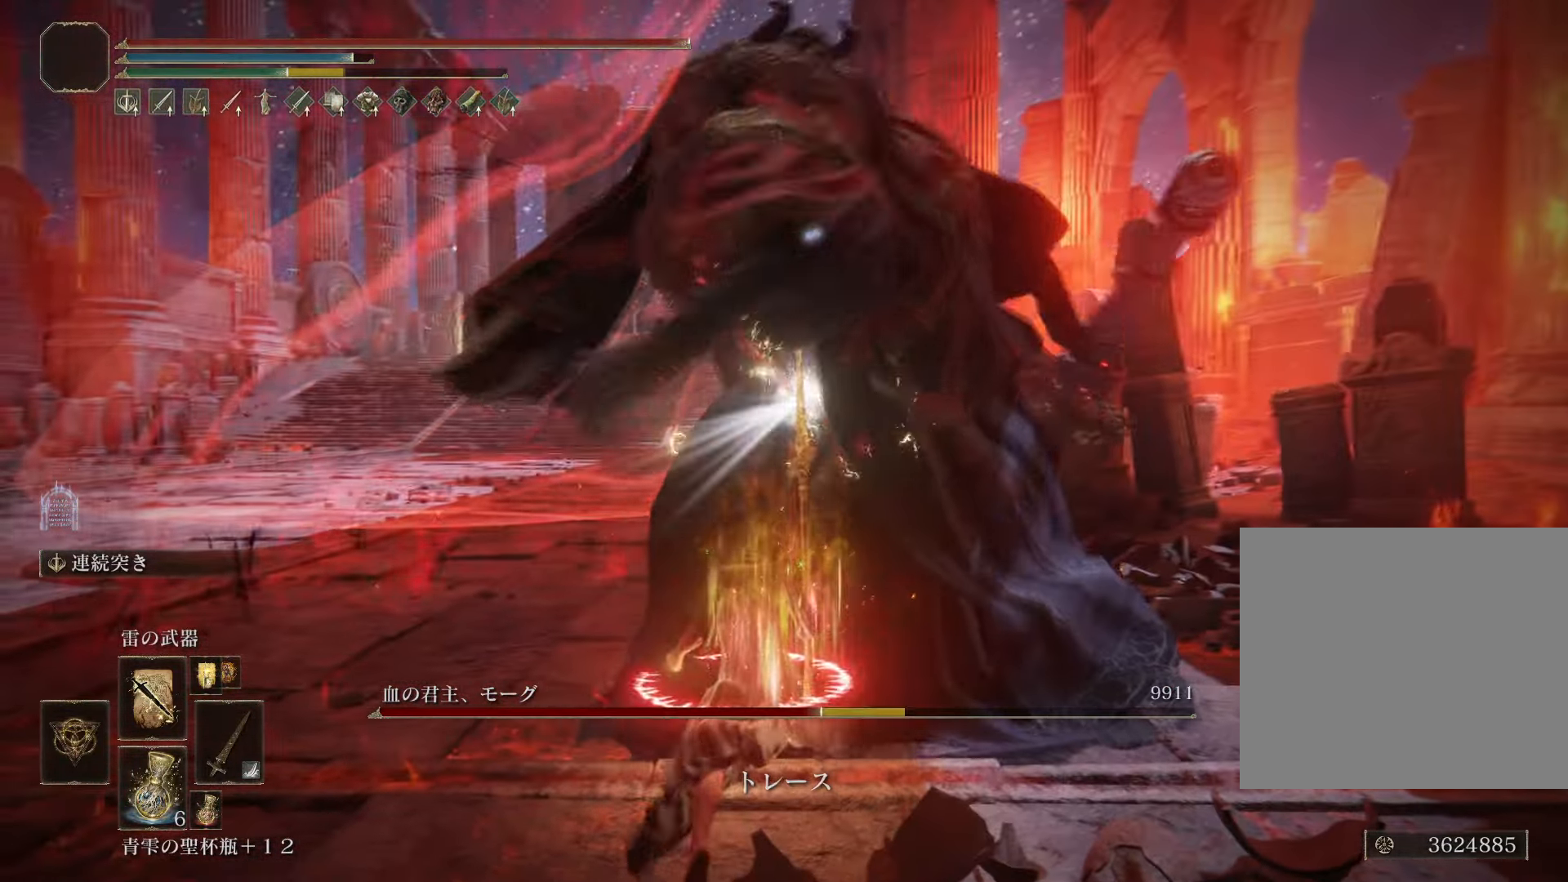
{"buttons": ["L2"], "left_stick": "up-right", "right_stick": "center", "events": [[33, "L2", "up"], [83, "L2", "down"], [217, "L2", "up"], [267, "L2", "down"], [400, "L2", "up"], [450, "L2", "down"]]}
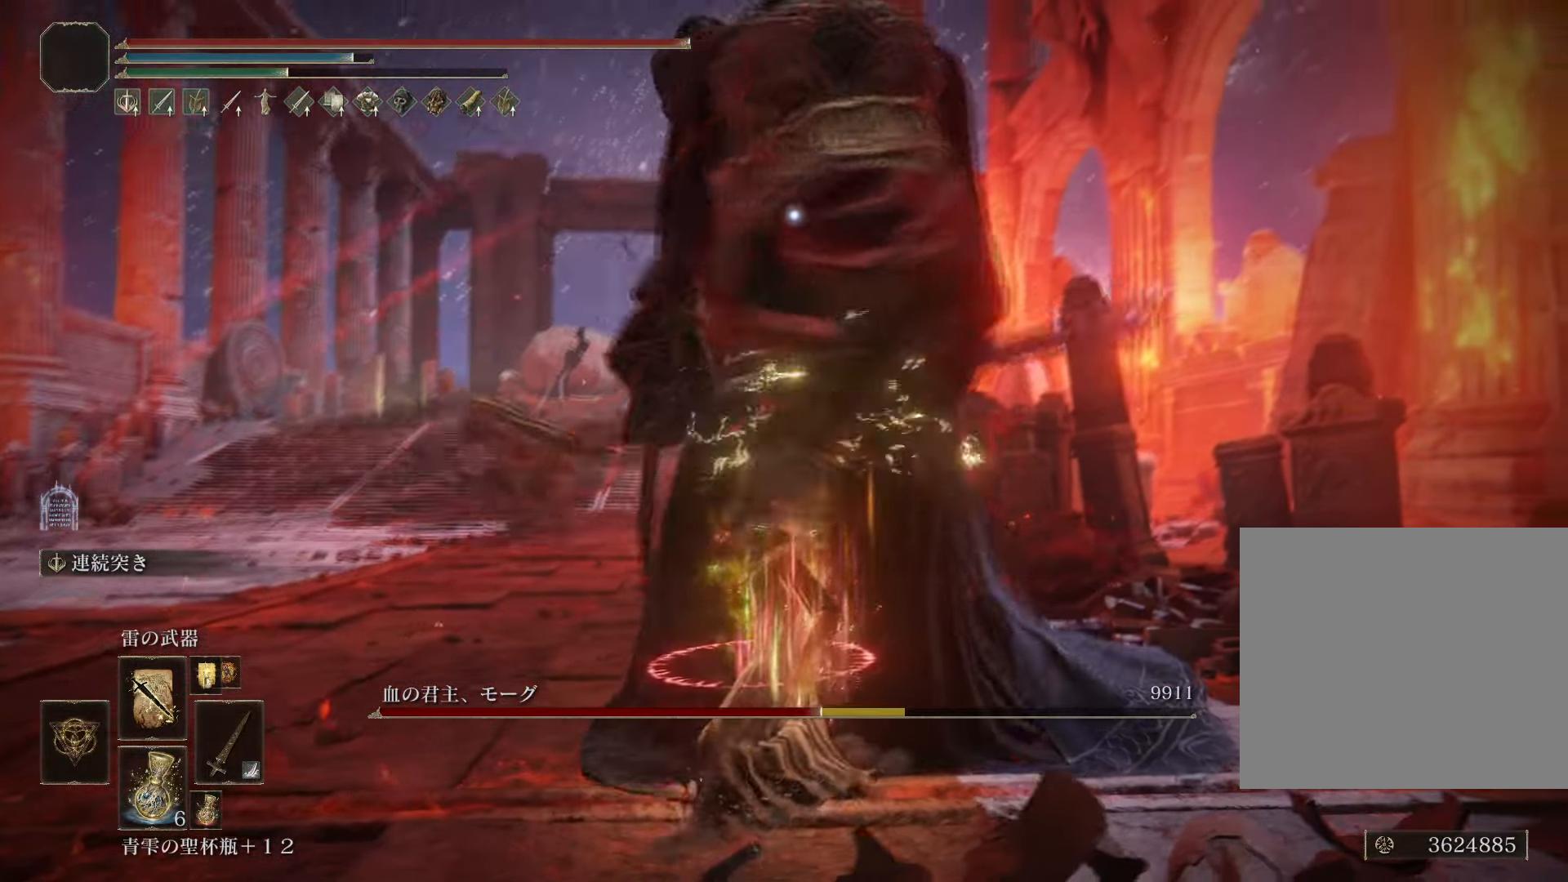
{"buttons": ["L2"], "left_stick": "up-right", "right_stick": "center", "events": [[84, "L2", "up"], [134, "L2", "down"], [284, "L2", "up"], [367, "L2", "down"]]}
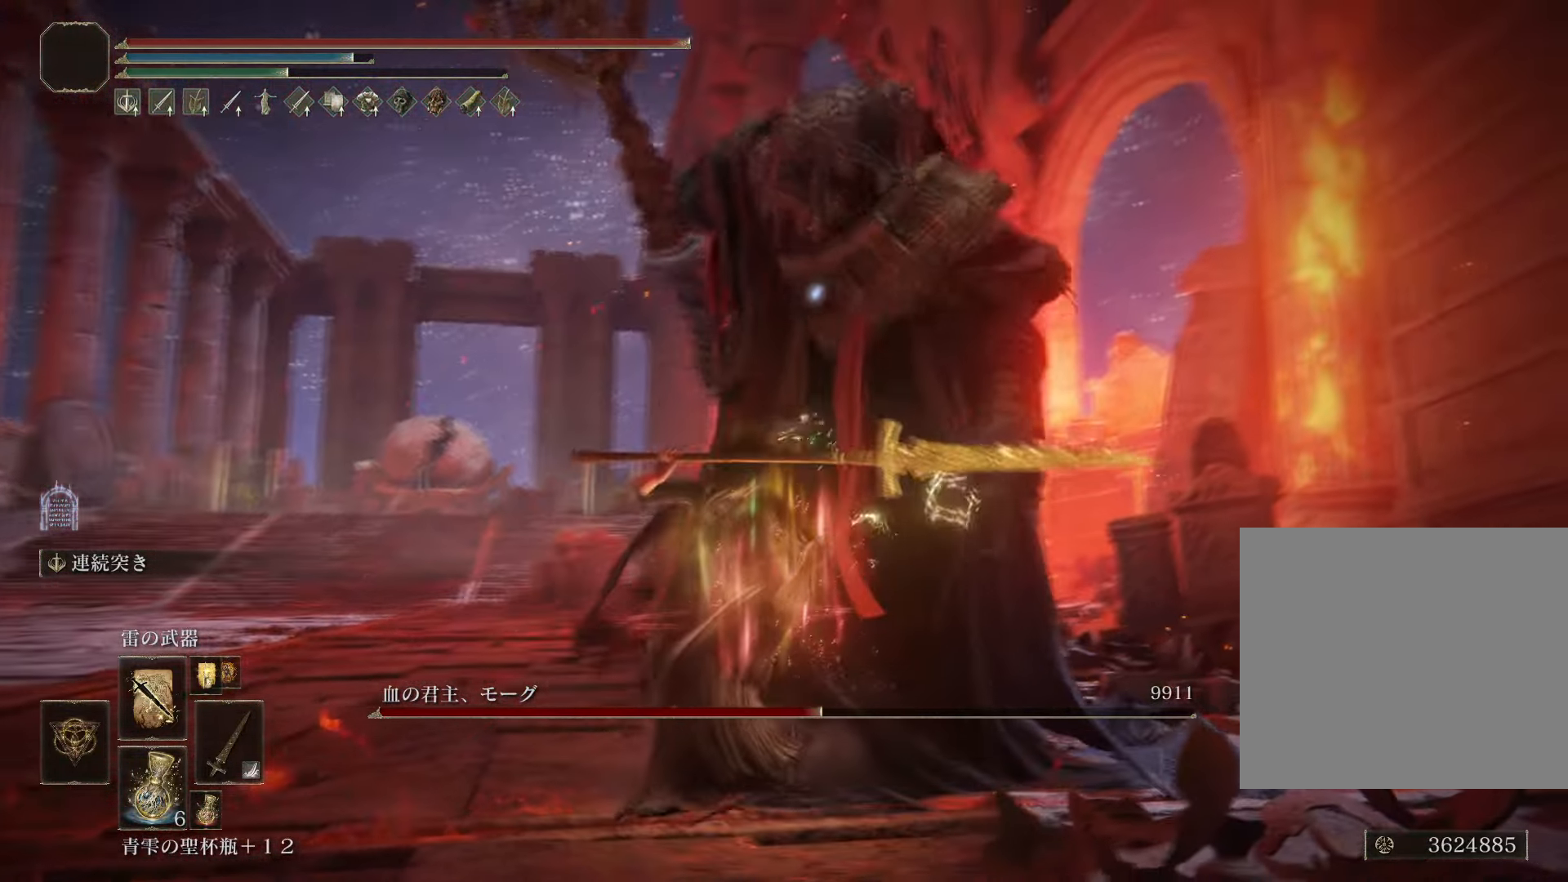
{"buttons": [], "left_stick": "up-right", "right_stick": "center", "events": [[33, "L2", "up"], [116, "L2", "down"], [267, "L2", "up"], [333, "L2", "down"], [467, "L2", "up"]]}
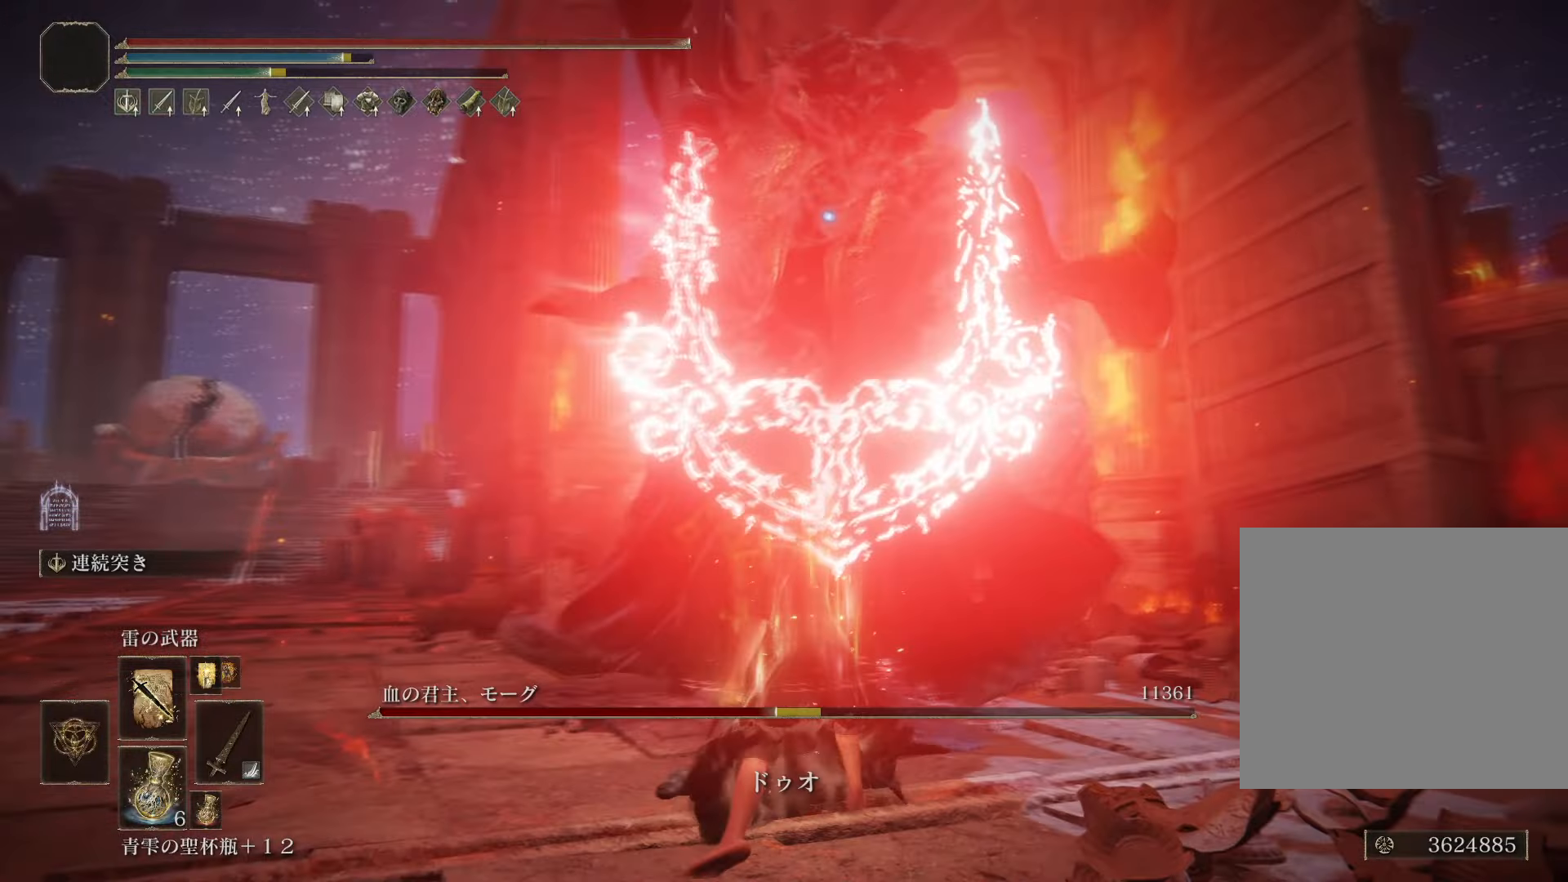
{"buttons": ["L2"], "left_stick": "up-right", "right_stick": "center", "events": [[34, "L2", "down"], [167, "L2", "up"], [234, "L2", "down"], [384, "L2", "up"], [451, "L2", "down"]]}
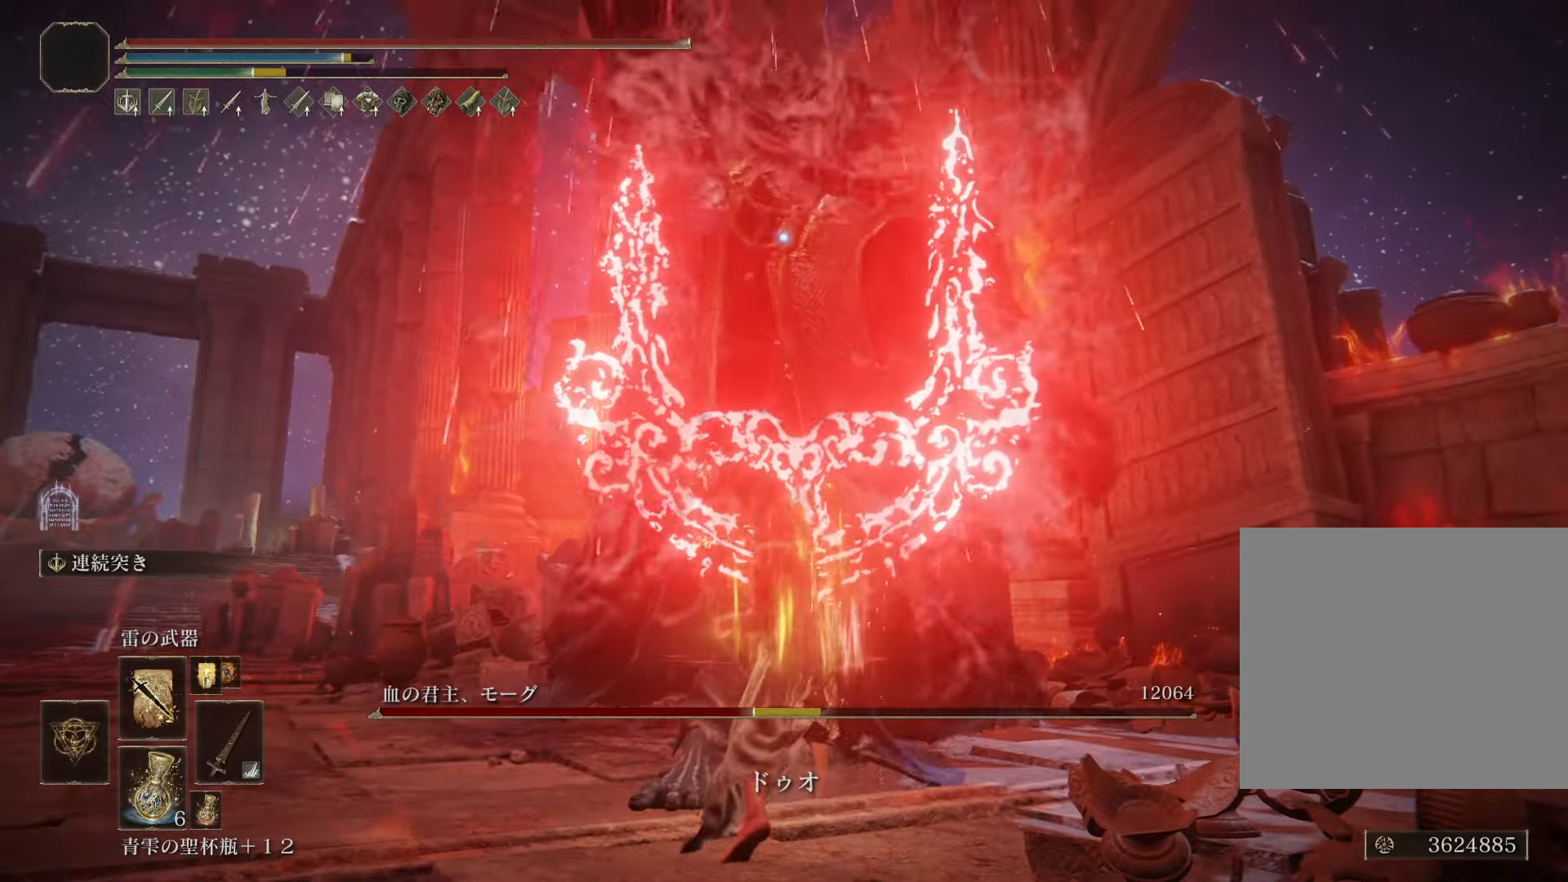
{"buttons": [], "left_stick": "up-right", "right_stick": "center", "events": [[83, "L2", "up"], [150, "L2", "down"], [283, "L2", "up"], [333, "L2", "down"], [483, "L2", "up"]]}
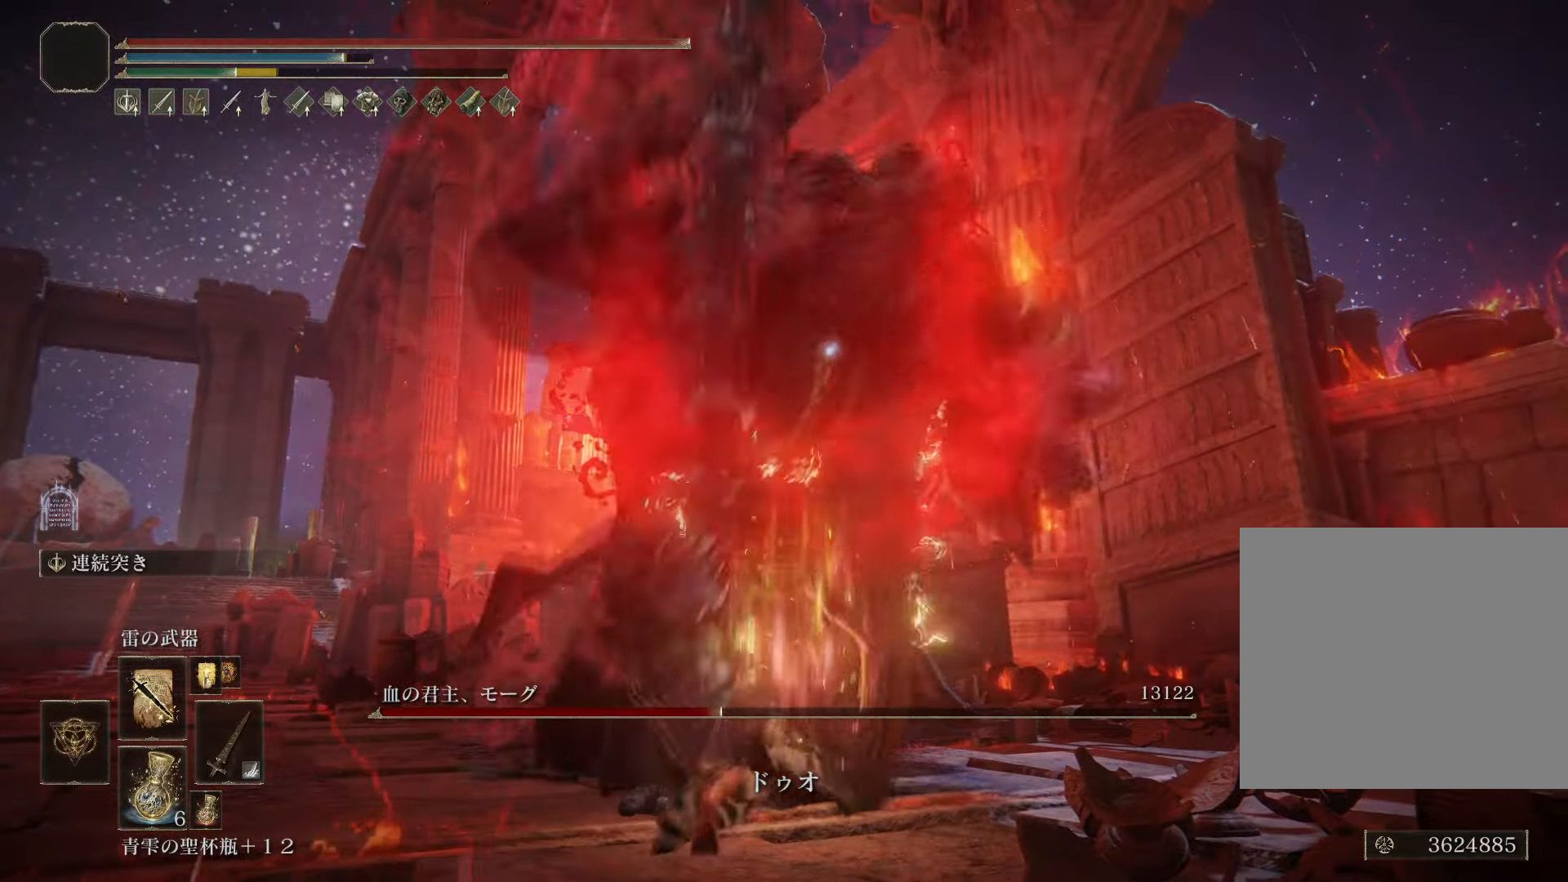
{"buttons": ["L2"], "left_stick": "up-right", "right_stick": "center", "events": [[50, "L2", "down"], [200, "L2", "up"], [267, "L2", "down"], [401, "L2", "up"], [451, "L2", "down"]]}
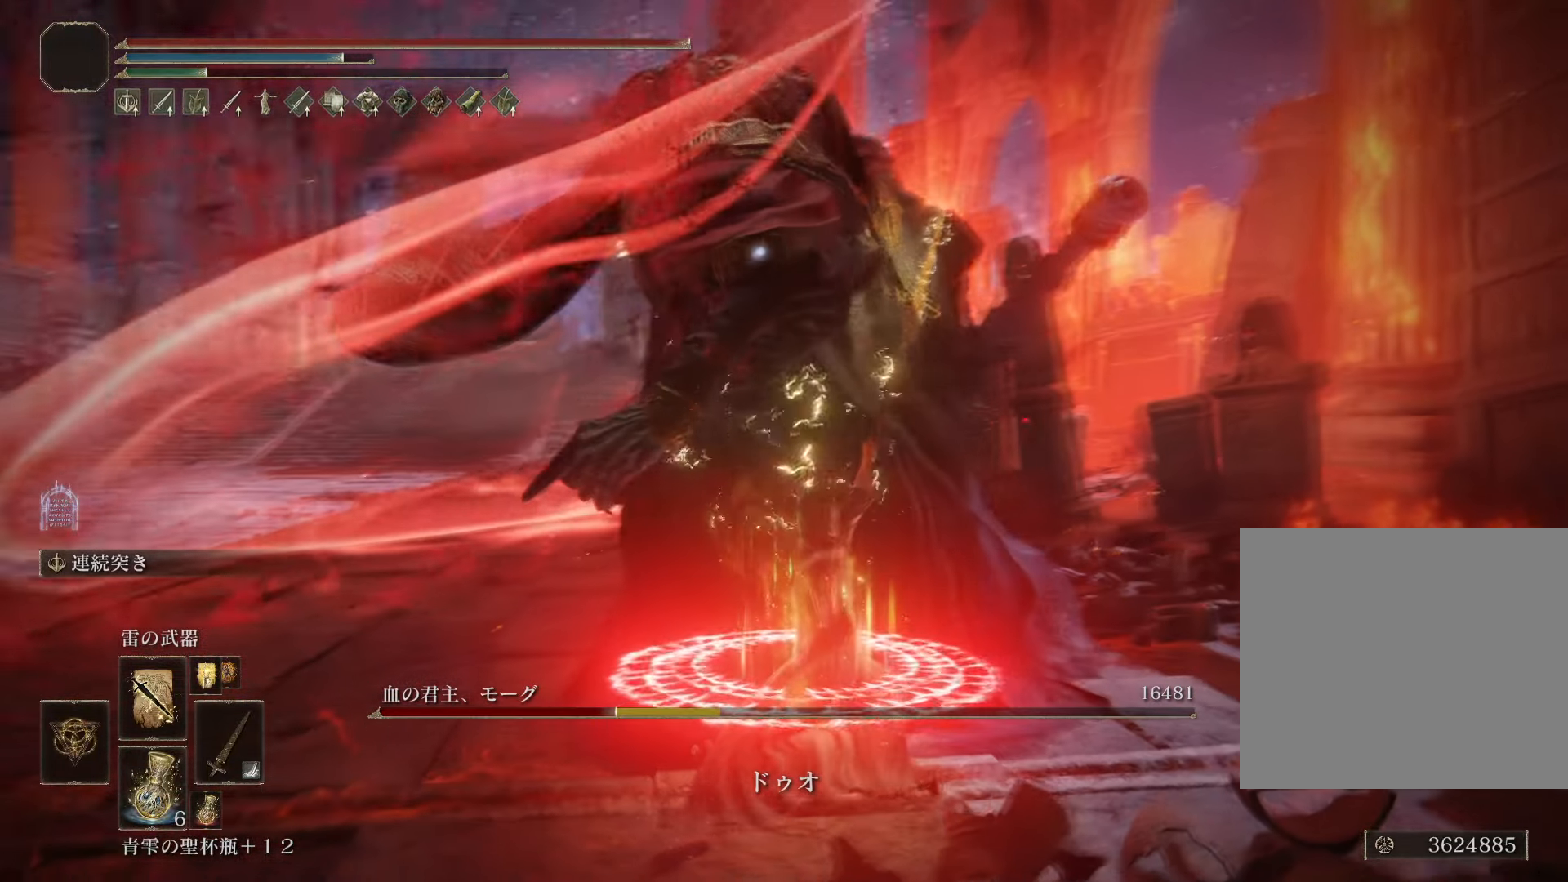
{"buttons": [], "left_stick": "up-right", "right_stick": "center", "events": [[83, "L2", "up"], [150, "L2", "down"], [283, "L2", "up"], [350, "L2", "down"], [500, "L2", "up"]]}
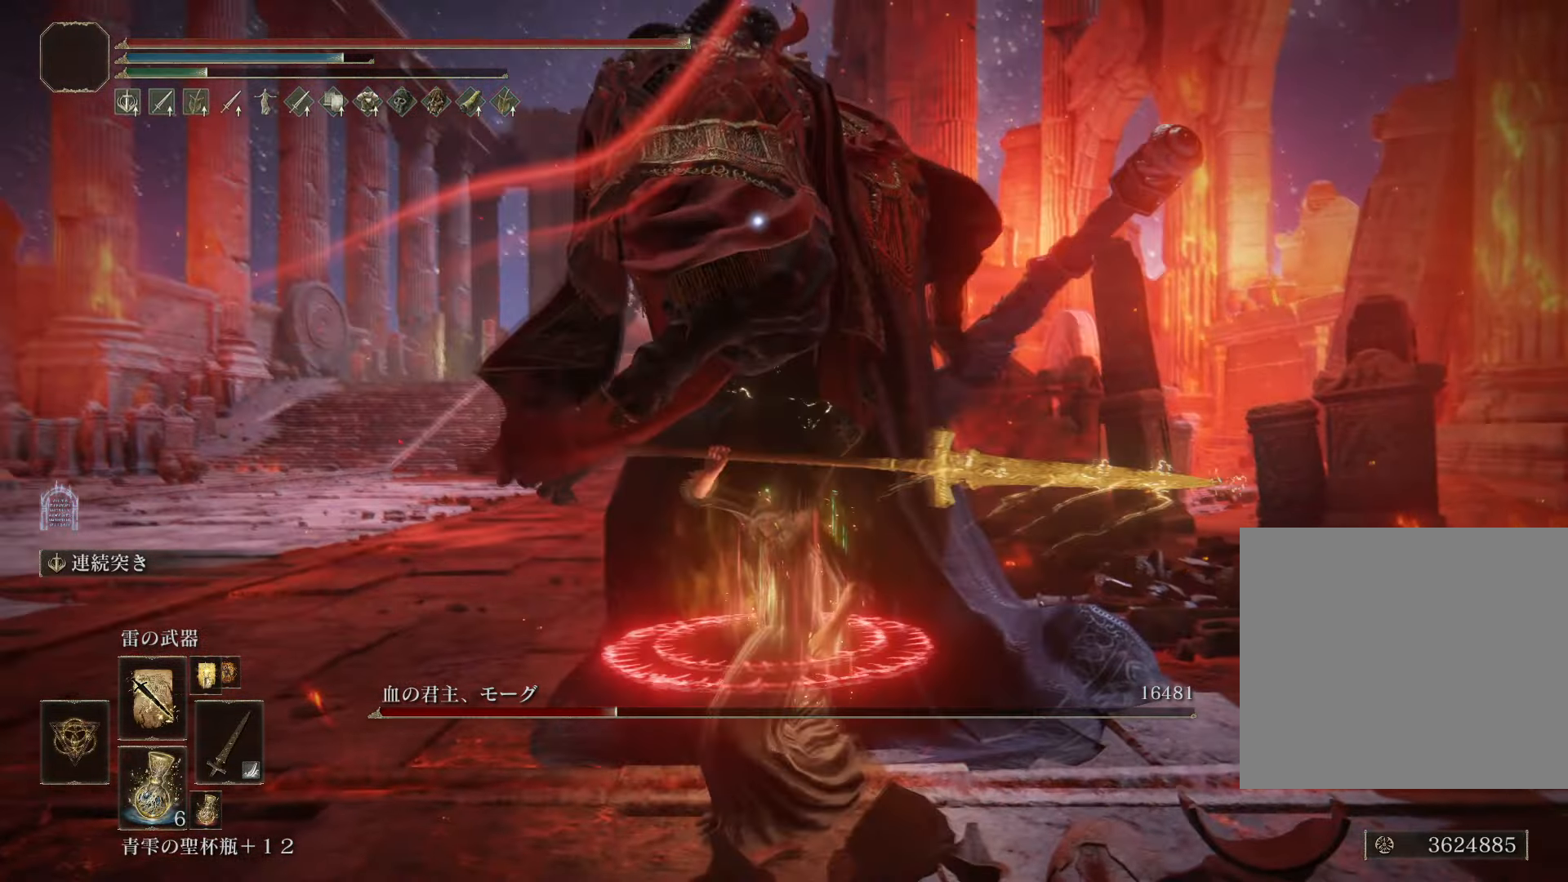
{"buttons": ["L2"], "left_stick": "up-right", "right_stick": "center", "events": [[67, "L2", "down"], [234, "L2", "up"], [284, "L2", "down"], [434, "L2", "up"], [484, "L2", "down"]]}
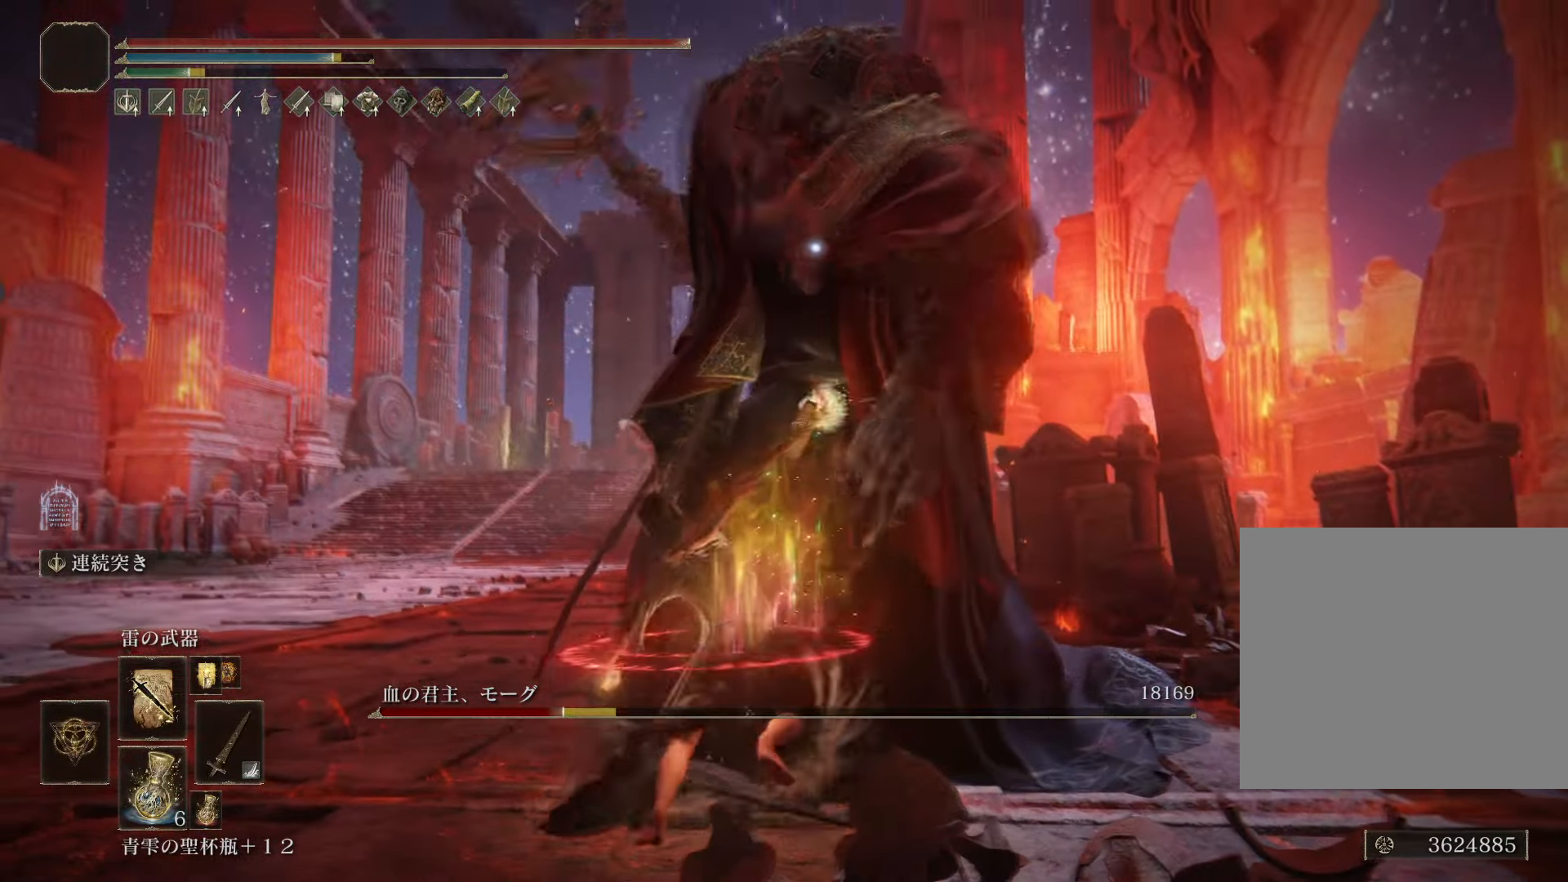
{"buttons": ["L2"], "left_stick": "up-right", "right_stick": "center", "events": [[116, "L2", "up"], [166, "L2", "down"], [317, "L2", "up"], [367, "L2", "down"]]}
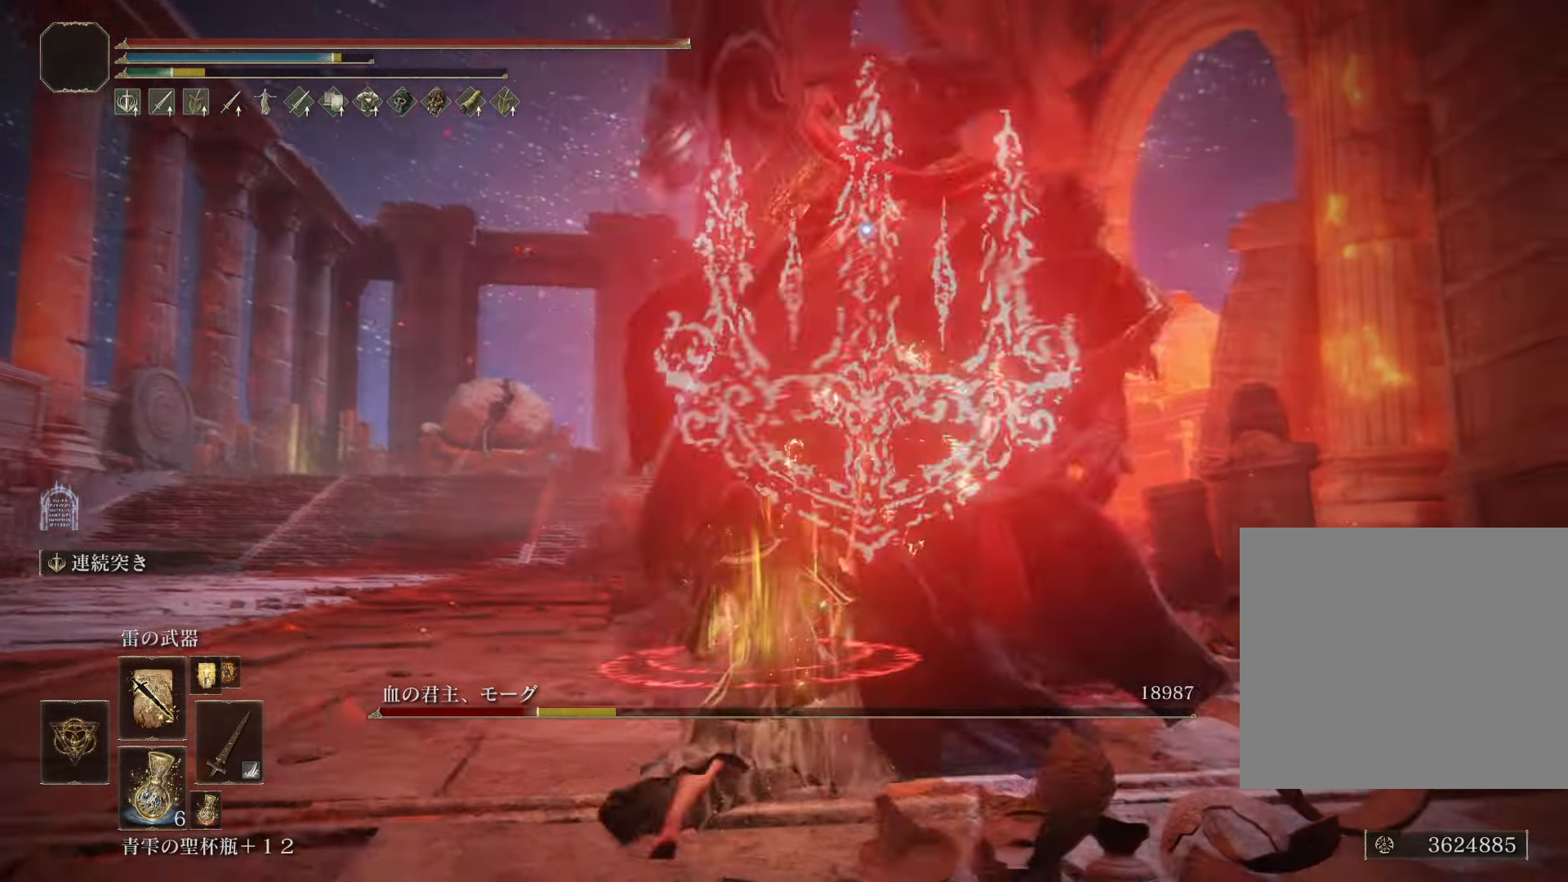
{"buttons": ["L2"], "left_stick": "up-right", "right_stick": "center", "events": [[17, "L2", "up"], [67, "L2", "down"], [200, "L2", "up"], [267, "L2", "down"], [401, "L2", "up"], [467, "L2", "down"]]}
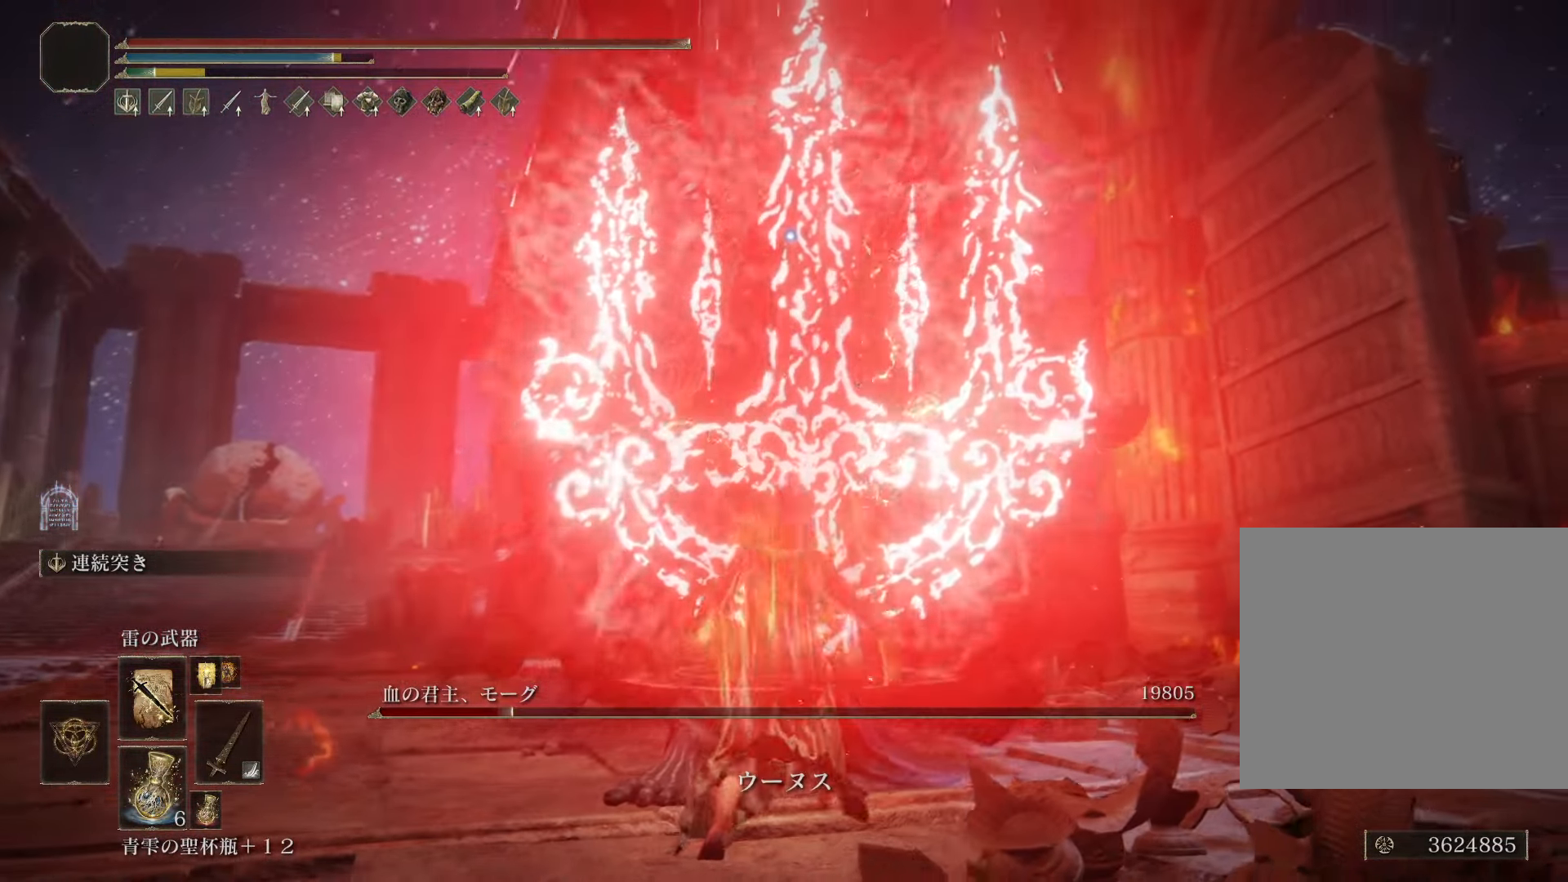
{"buttons": ["L2"], "left_stick": "up-right", "right_stick": "center", "events": [[116, "L2", "up"], [183, "L2", "down"], [333, "L2", "up"], [400, "L2", "down"]]}